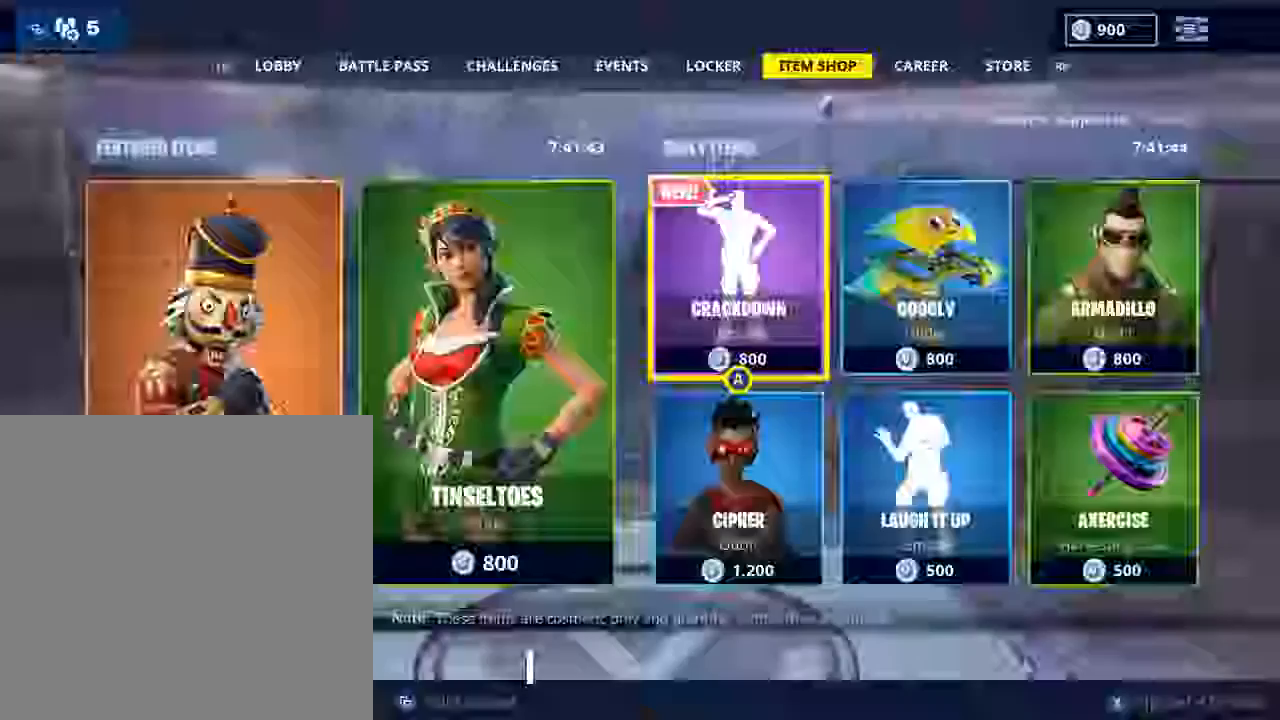
Gameplay with a controller (Xbox layout); each line is a JSON object with the inputs held at the frame after it. "events" lists button and stick changes between this image and that frame as [ms after this image, input, new state], when the widget could be followed in between.
{"buttons": [], "left_stick": "center", "right_stick": "center", "events": [[134, "L1", "up"], [167, "L1", "down"], [267, "L1", "up"]]}
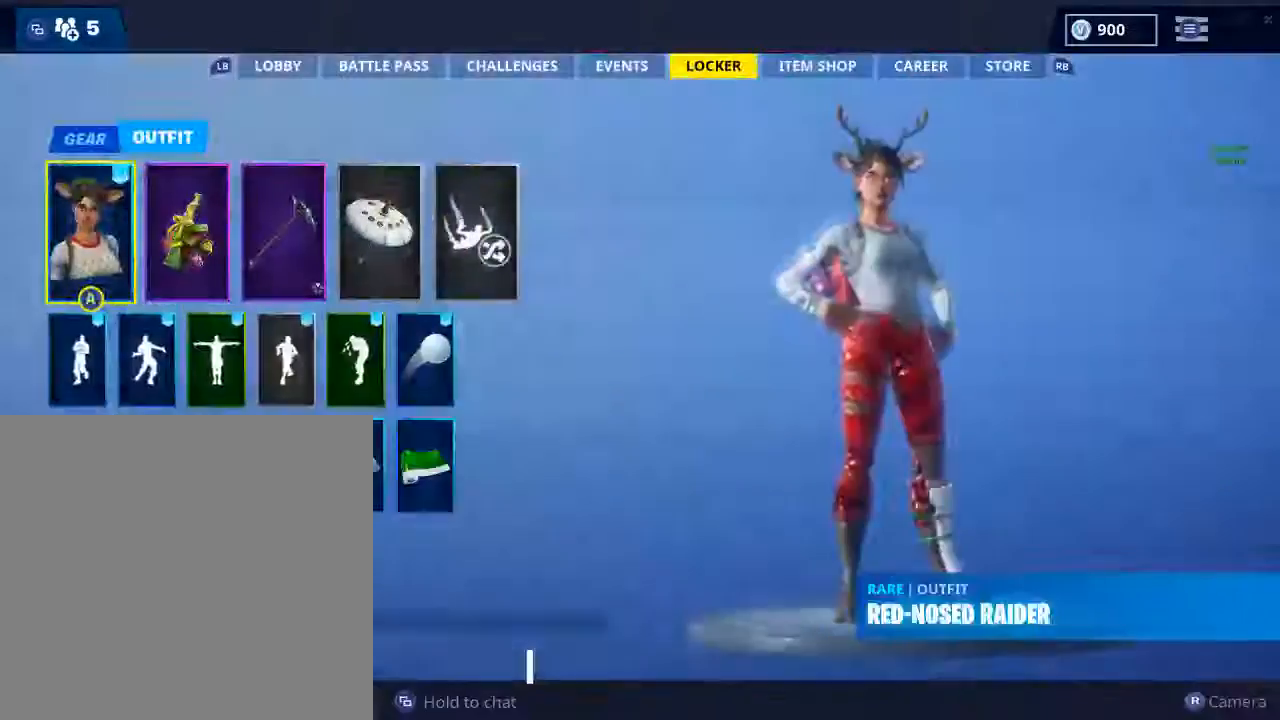
{"buttons": [], "left_stick": "center", "right_stick": "center", "events": [[200, "R1", "down"], [233, "R1", "up"]]}
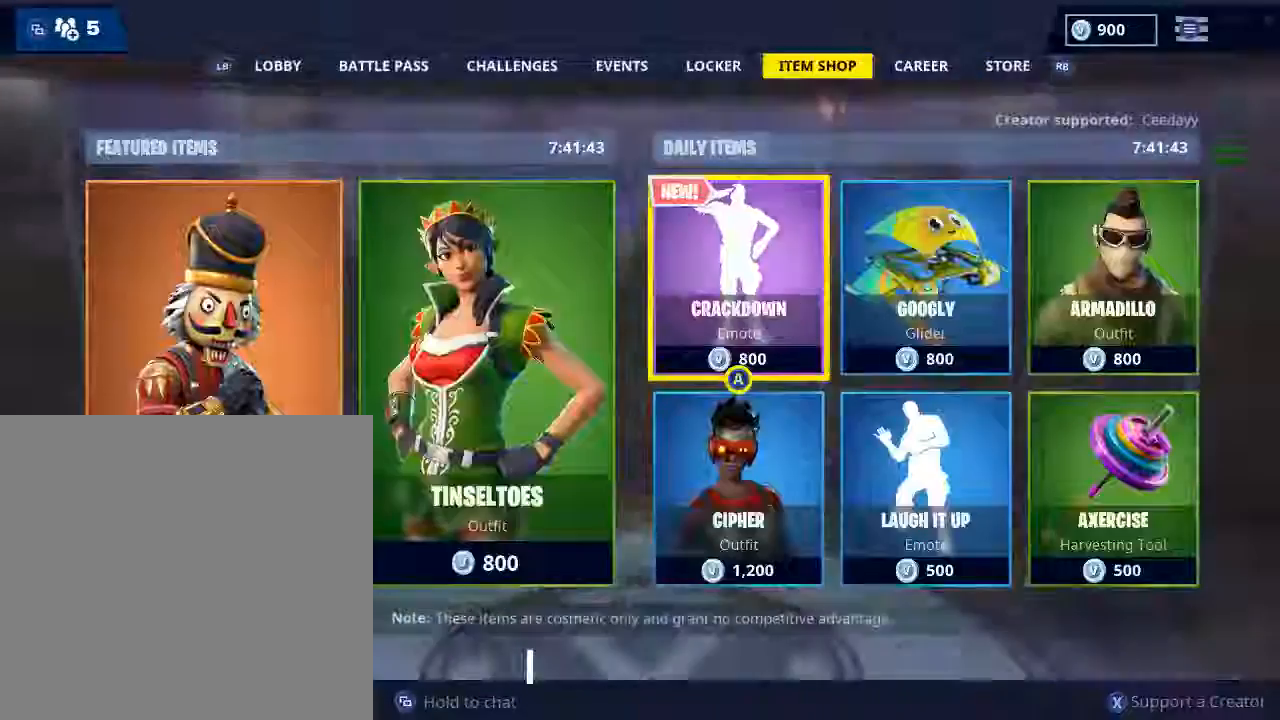
{"buttons": [], "left_stick": "center", "right_stick": "center", "events": []}
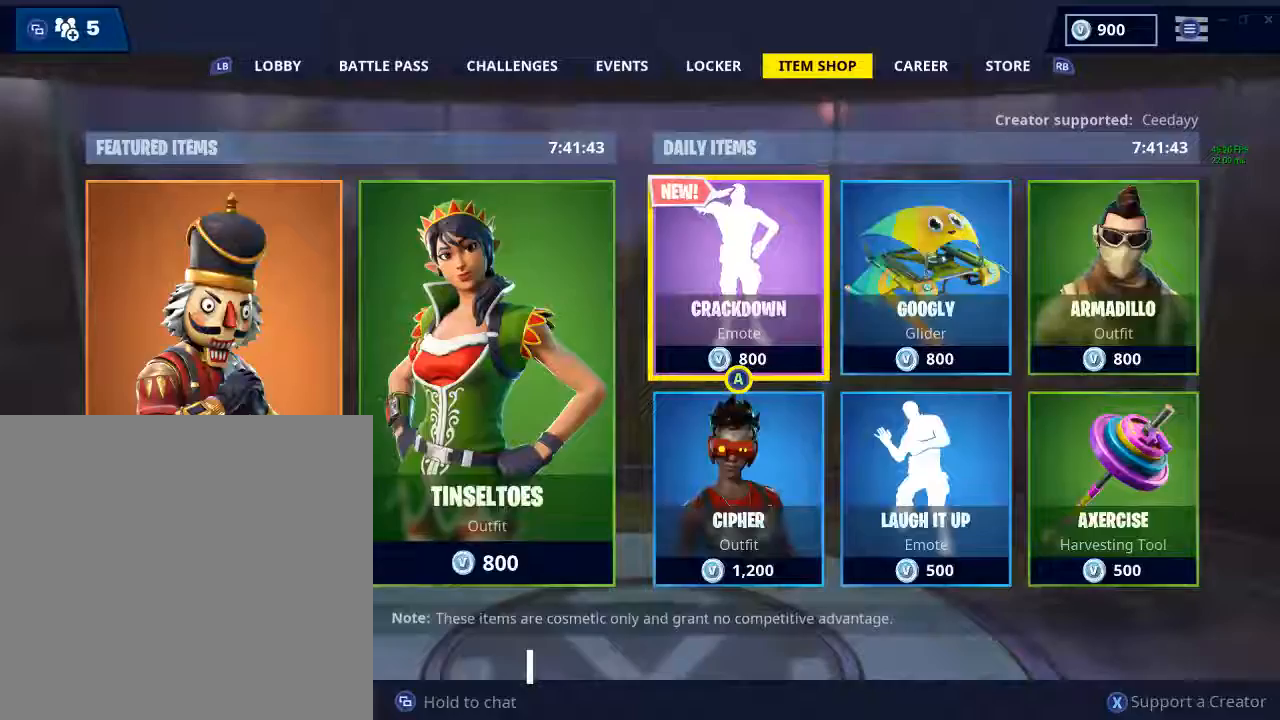
{"buttons": [], "left_stick": "center", "right_stick": "center", "events": [[100, "L1", "down"], [166, "L1", "up"]]}
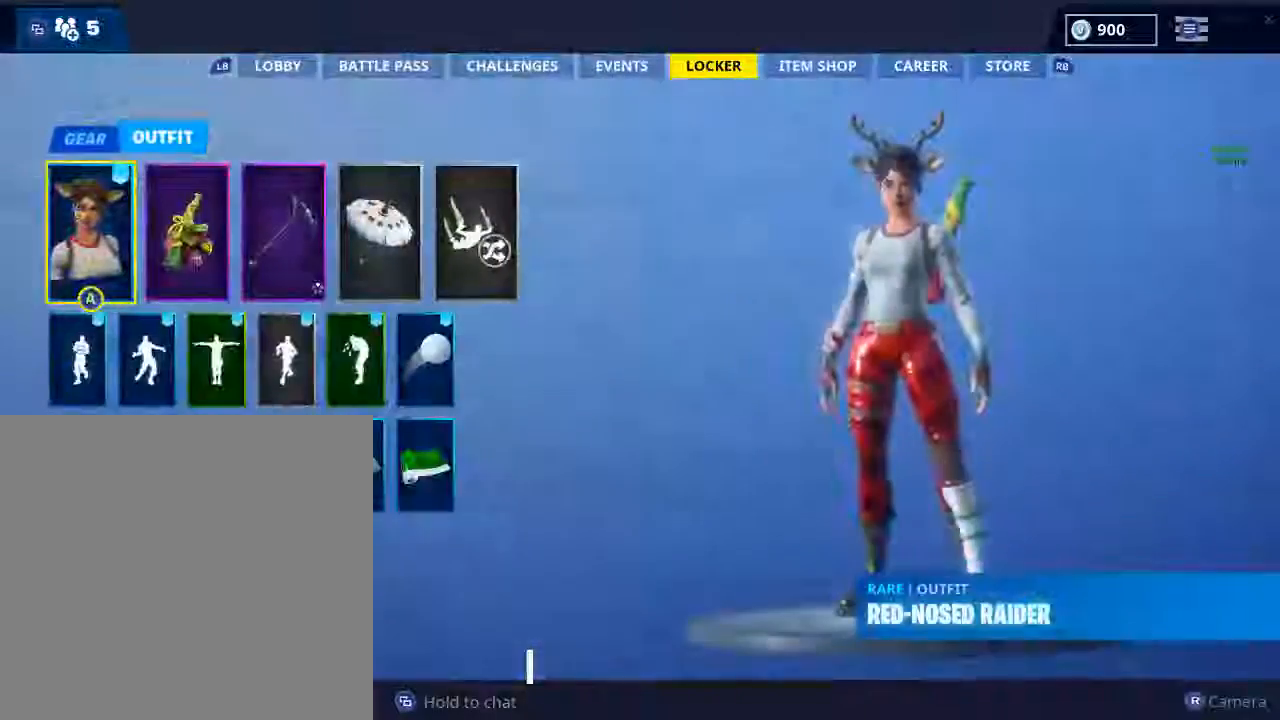
{"buttons": [], "left_stick": "center", "right_stick": "center", "events": [[401, "A", "down"], [467, "A", "up"]]}
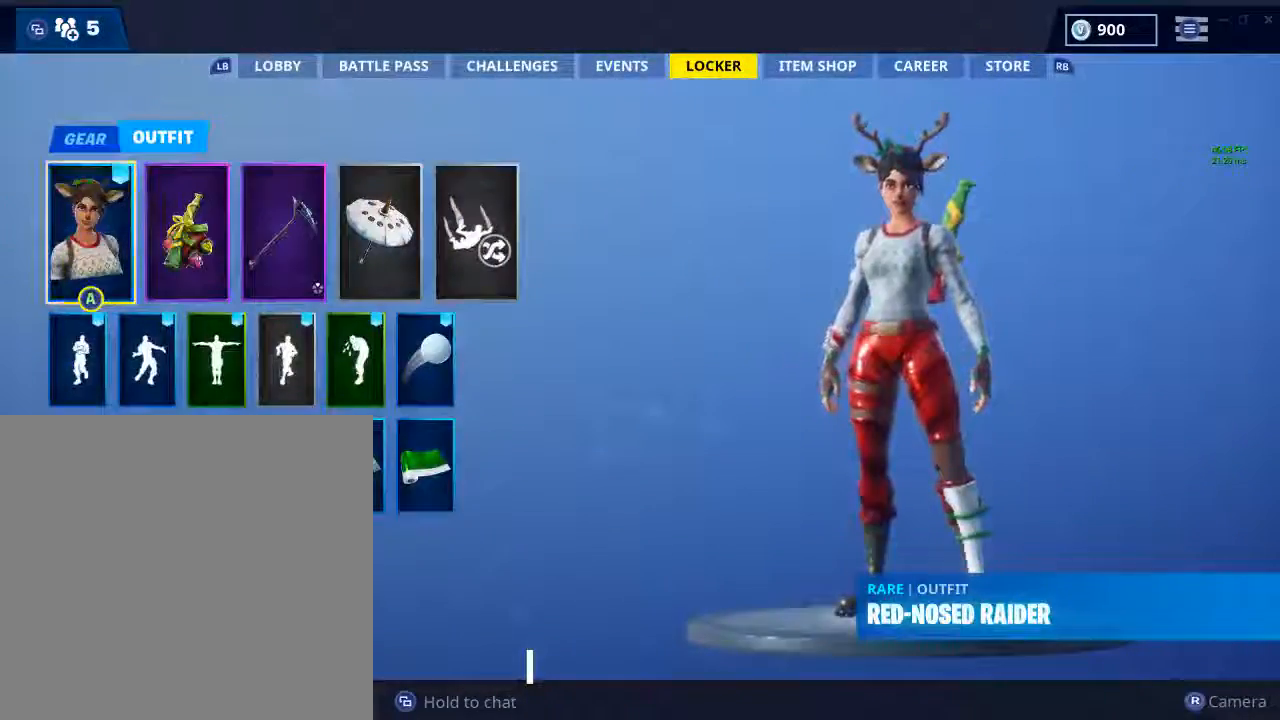
{"buttons": [], "left_stick": "center", "right_stick": "center", "events": []}
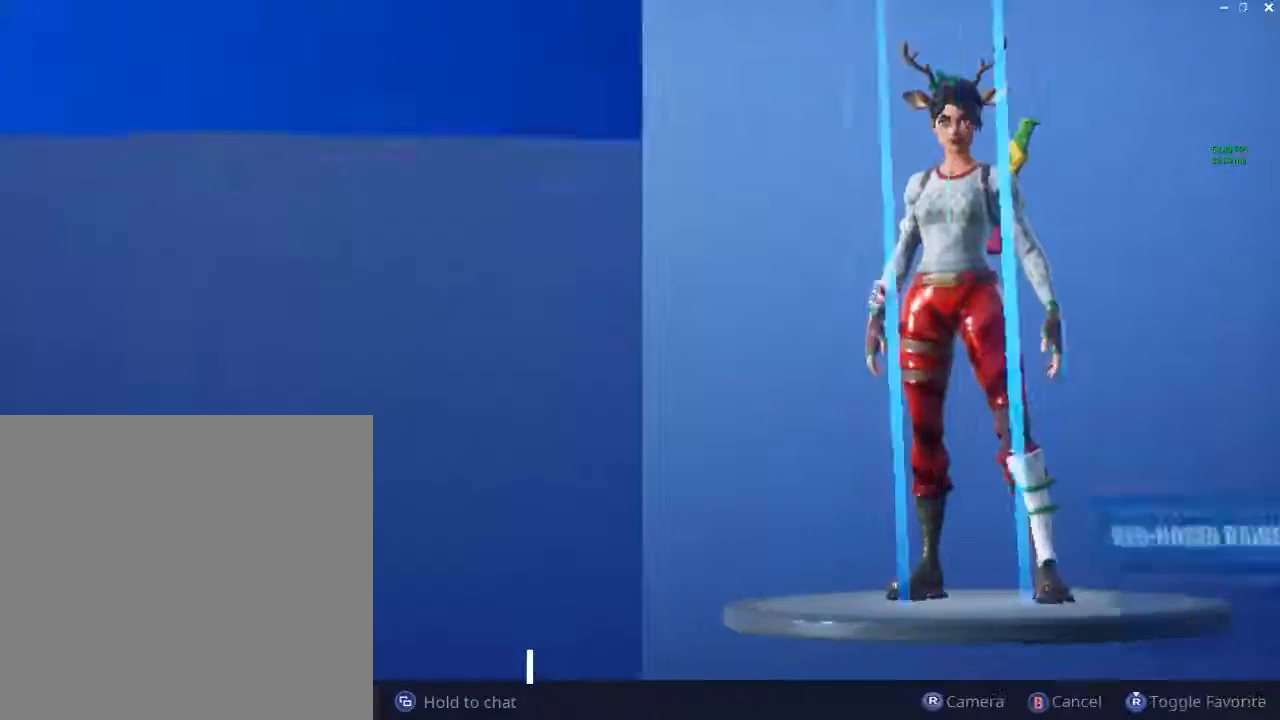
{"buttons": [], "left_stick": "center", "right_stick": "center", "events": []}
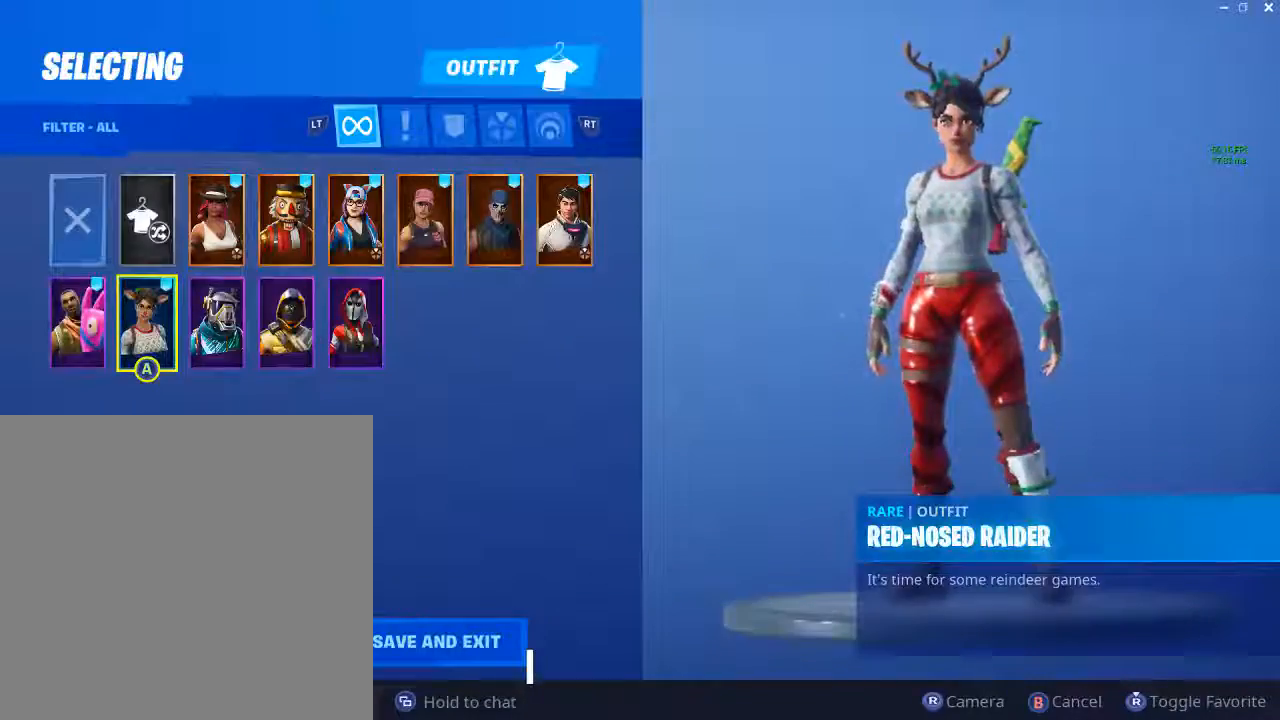
{"buttons": [], "left_stick": "center", "right_stick": "center", "events": [[100, "left_stick", "right"], [166, "left_stick", "up-right"], [467, "left_stick", "center"]]}
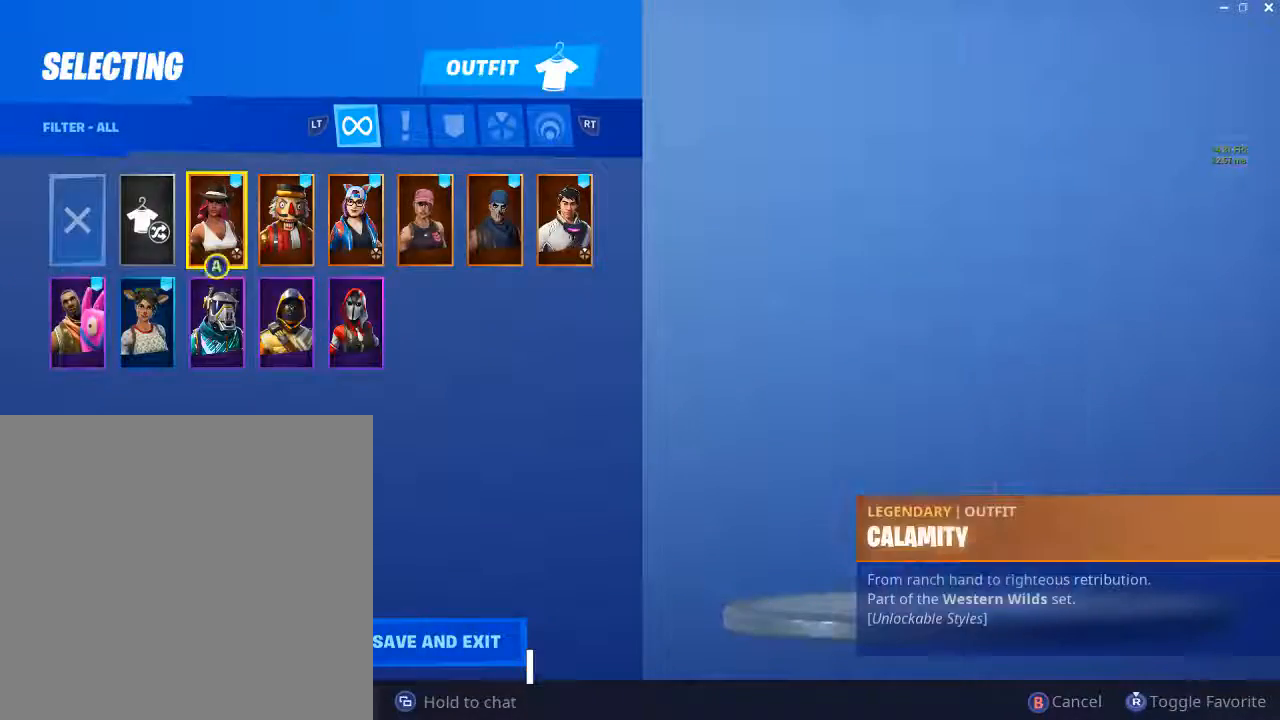
{"buttons": ["A"], "left_stick": "center", "right_stick": "center", "events": [[200, "left_stick", "right"], [334, "left_stick", "center"], [501, "A", "down"]]}
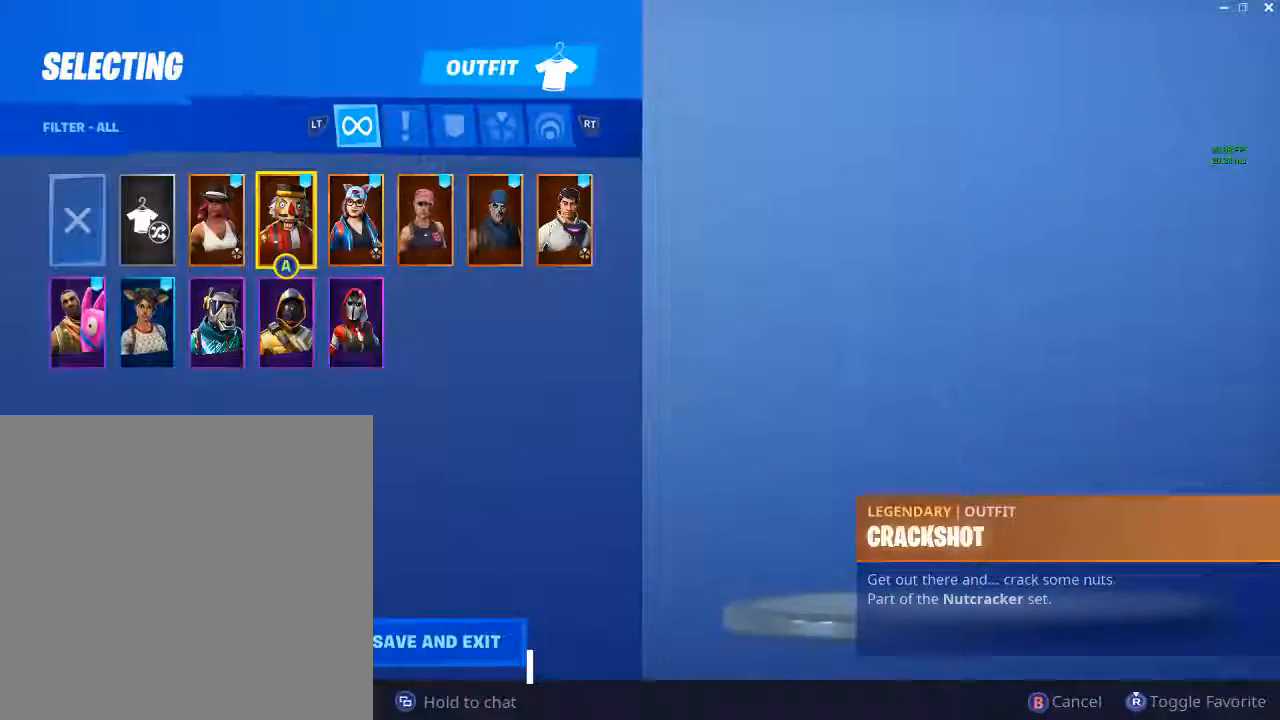
{"buttons": [], "left_stick": "center", "right_stick": "center", "events": [[200, "A", "up"]]}
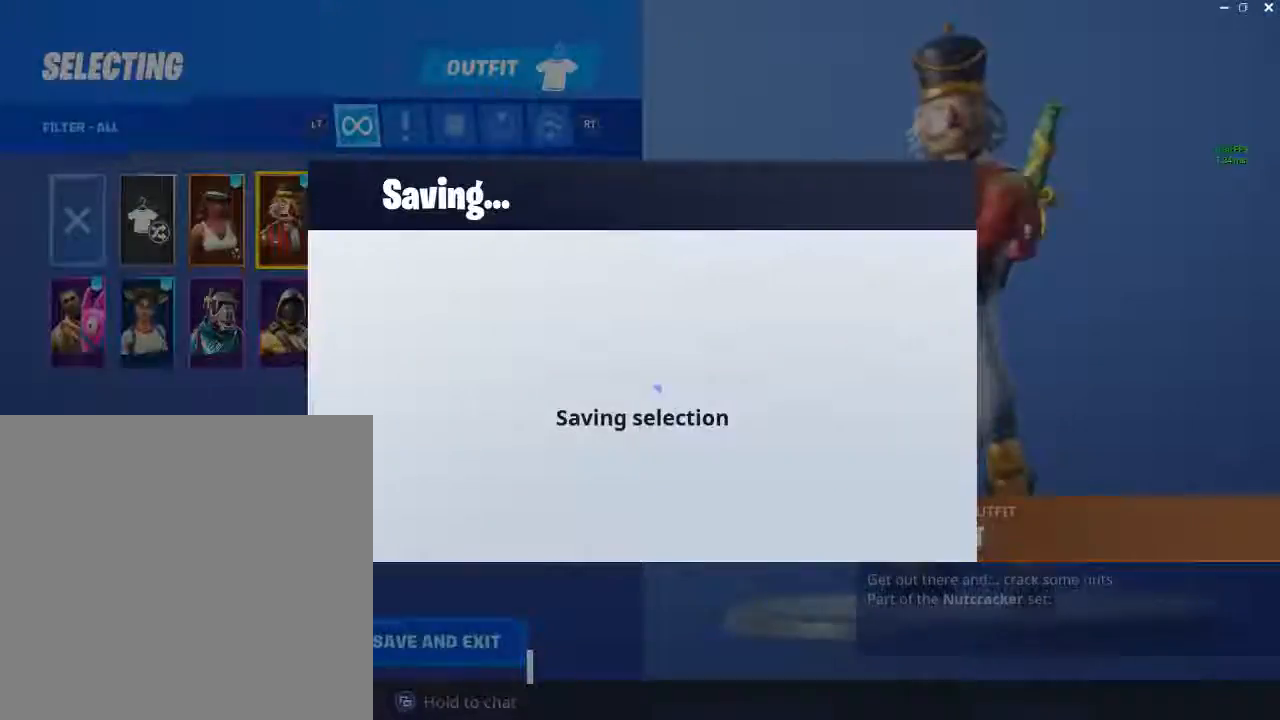
{"buttons": [], "left_stick": "center", "right_stick": "center", "events": []}
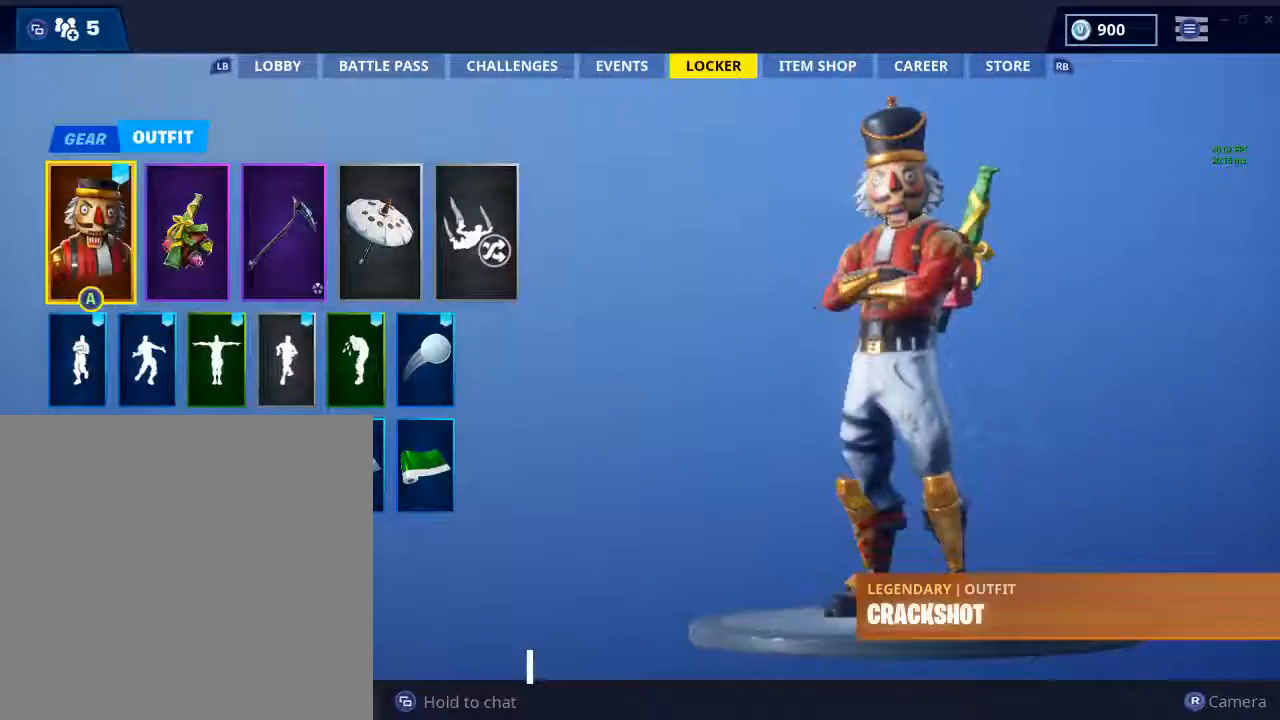
{"buttons": [], "left_stick": "center", "right_stick": "center", "events": [[300, "A", "down"], [500, "A", "up"]]}
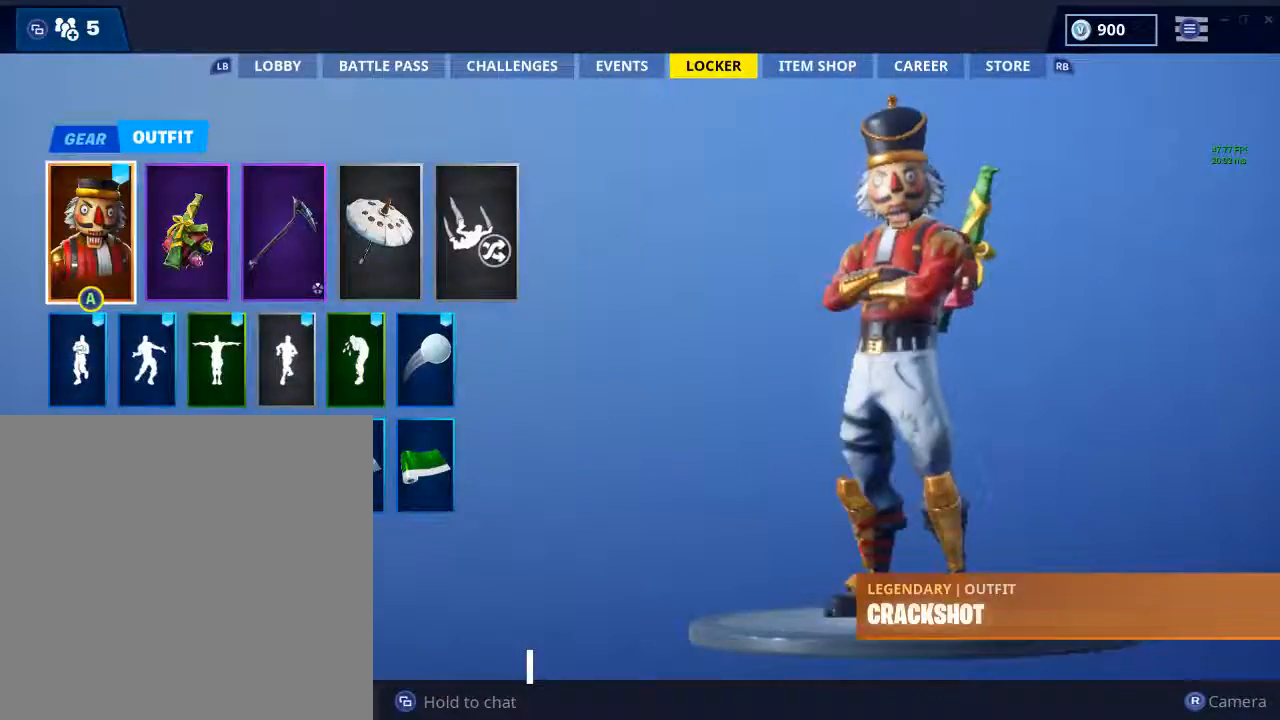
{"buttons": [], "left_stick": "center", "right_stick": "center", "events": []}
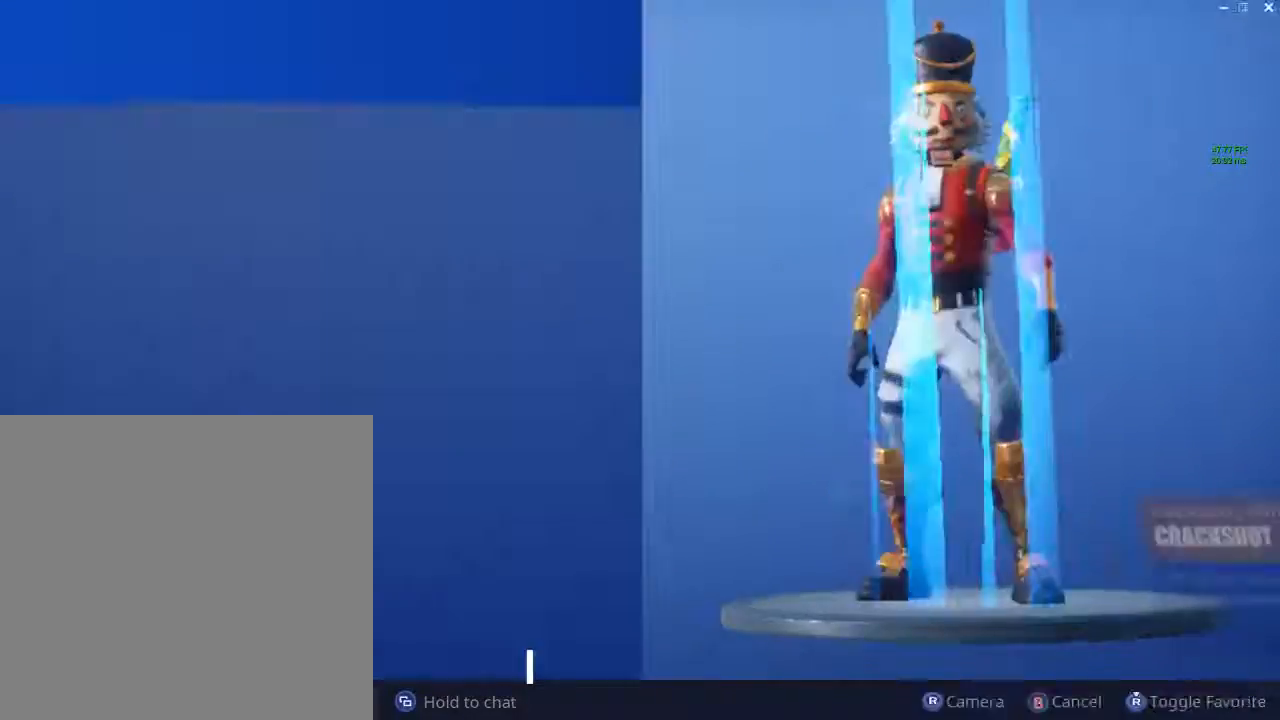
{"buttons": [], "left_stick": "down", "right_stick": "center", "events": [[133, "left_stick", "down"]]}
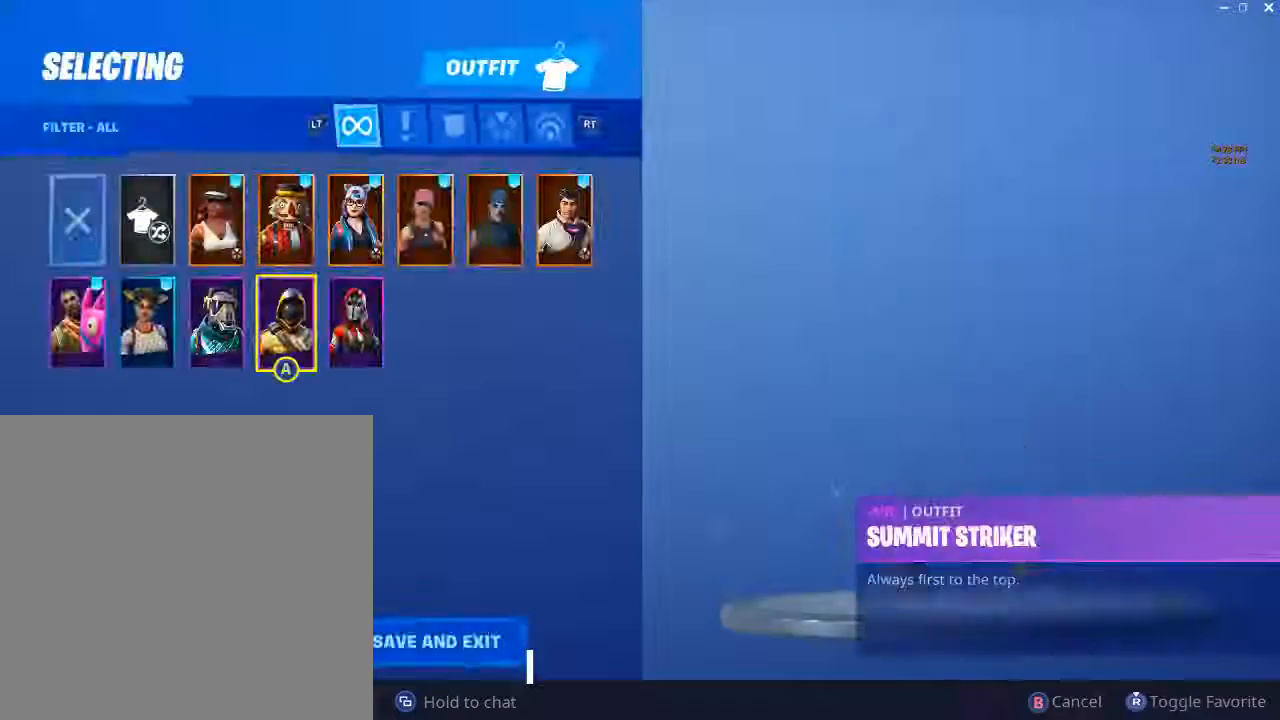
{"buttons": [], "left_stick": "left", "right_stick": "center", "events": [[34, "left_stick", "down-left"], [300, "left_stick", "center"], [467, "left_stick", "left"]]}
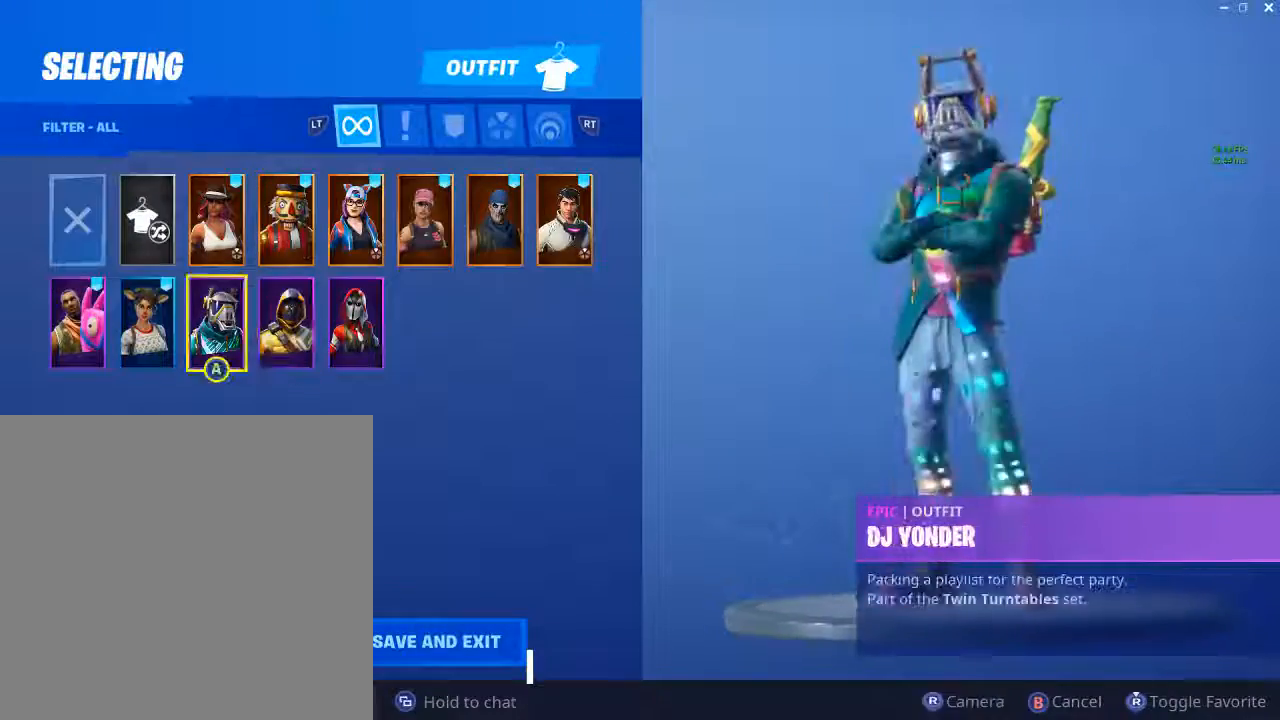
{"buttons": [], "left_stick": "center", "right_stick": "center", "events": [[200, "A", "down"], [200, "left_stick", "center"], [333, "A", "up"]]}
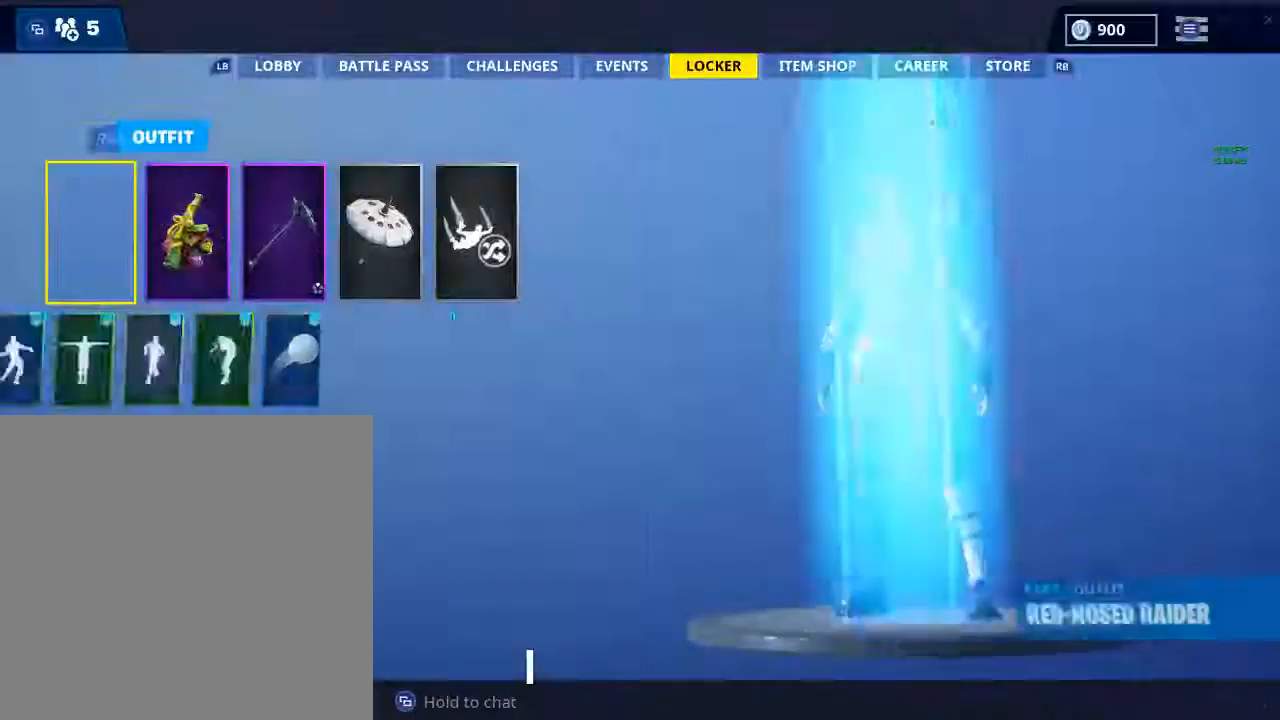
{"buttons": ["L1"], "left_stick": "center", "right_stick": "center", "events": [[434, "L1", "down"]]}
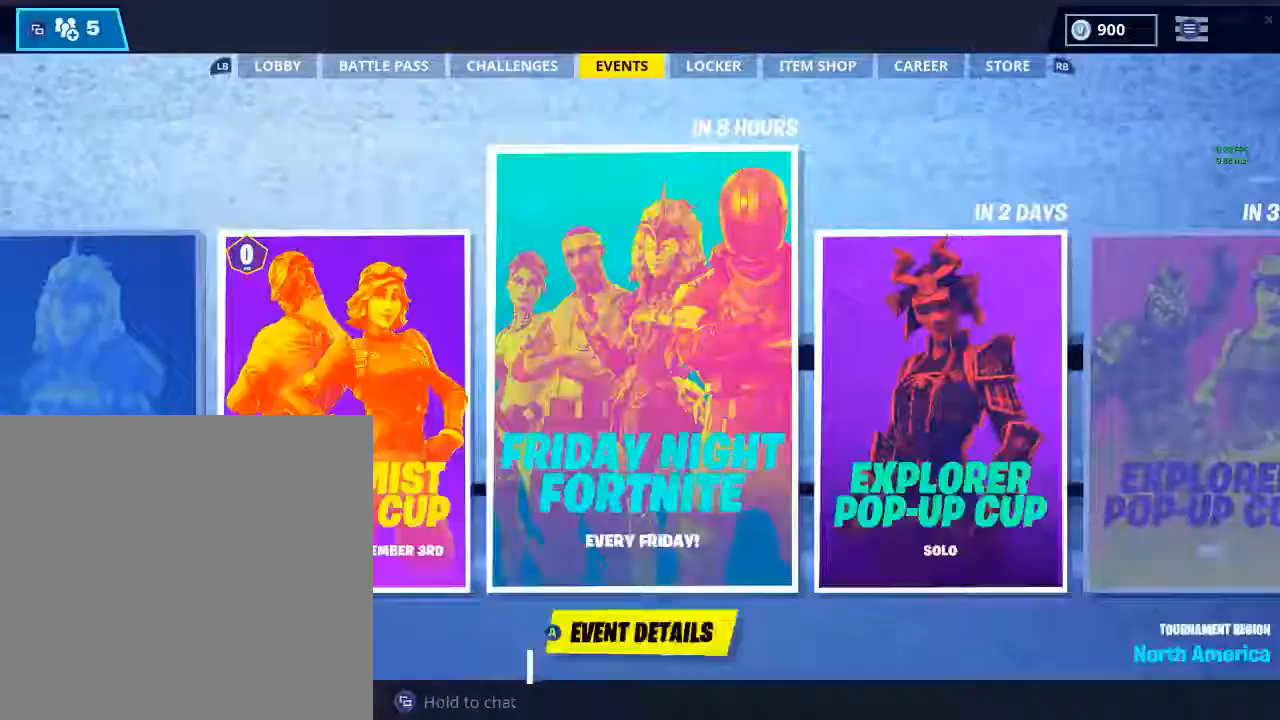
{"buttons": [], "left_stick": "center", "right_stick": "center", "events": [[66, "L1", "up"], [100, "L1", "down"], [233, "L1", "up"], [333, "L1", "down"], [467, "L1", "up"]]}
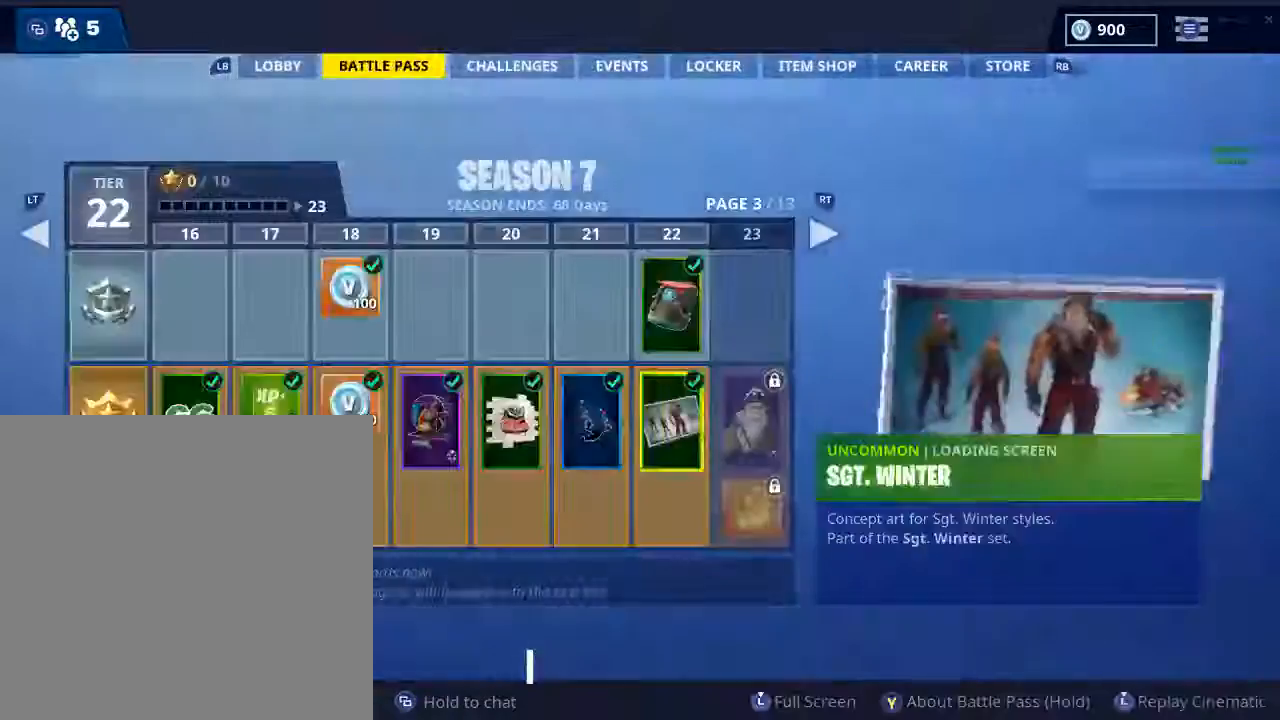
{"buttons": ["R3"], "left_stick": "center", "right_stick": "center", "events": [[167, "L1", "down"], [267, "L1", "up"], [434, "R3", "down"]]}
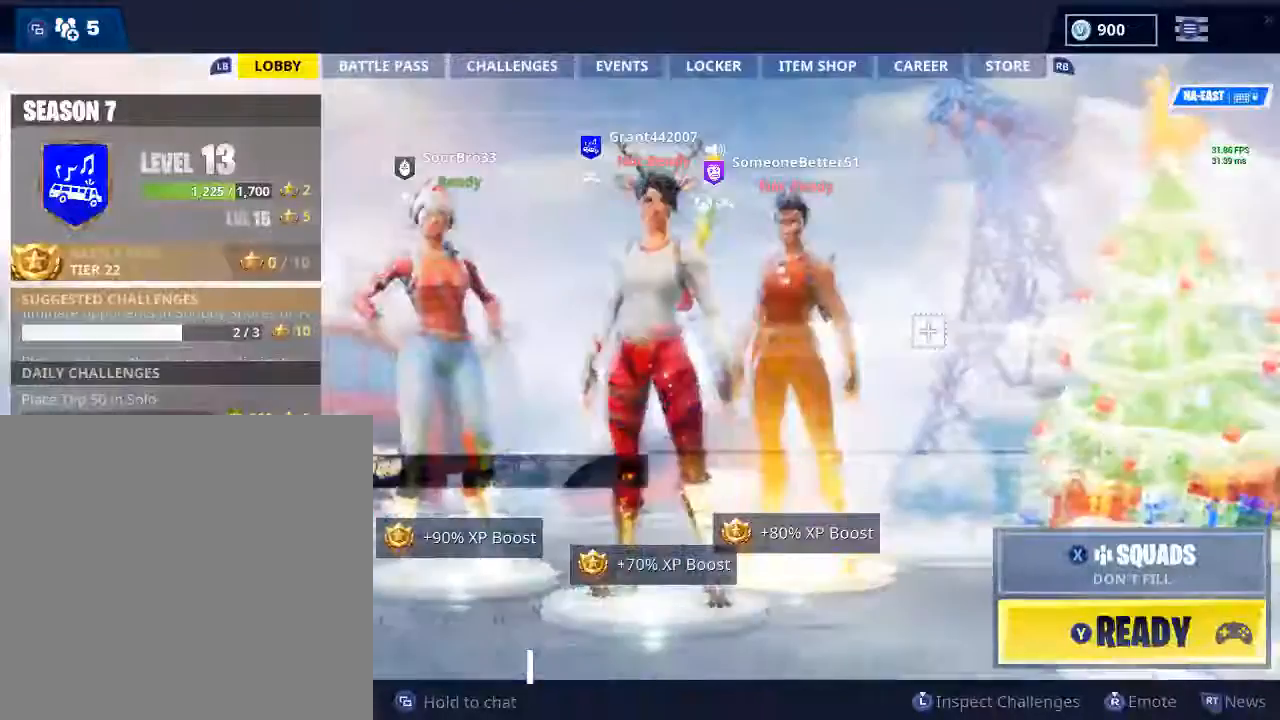
{"buttons": [], "left_stick": "center", "right_stick": "center", "events": [[33, "right_stick", "left"], [100, "right_stick", "up"], [300, "R3", "up"], [467, "right_stick", "center"]]}
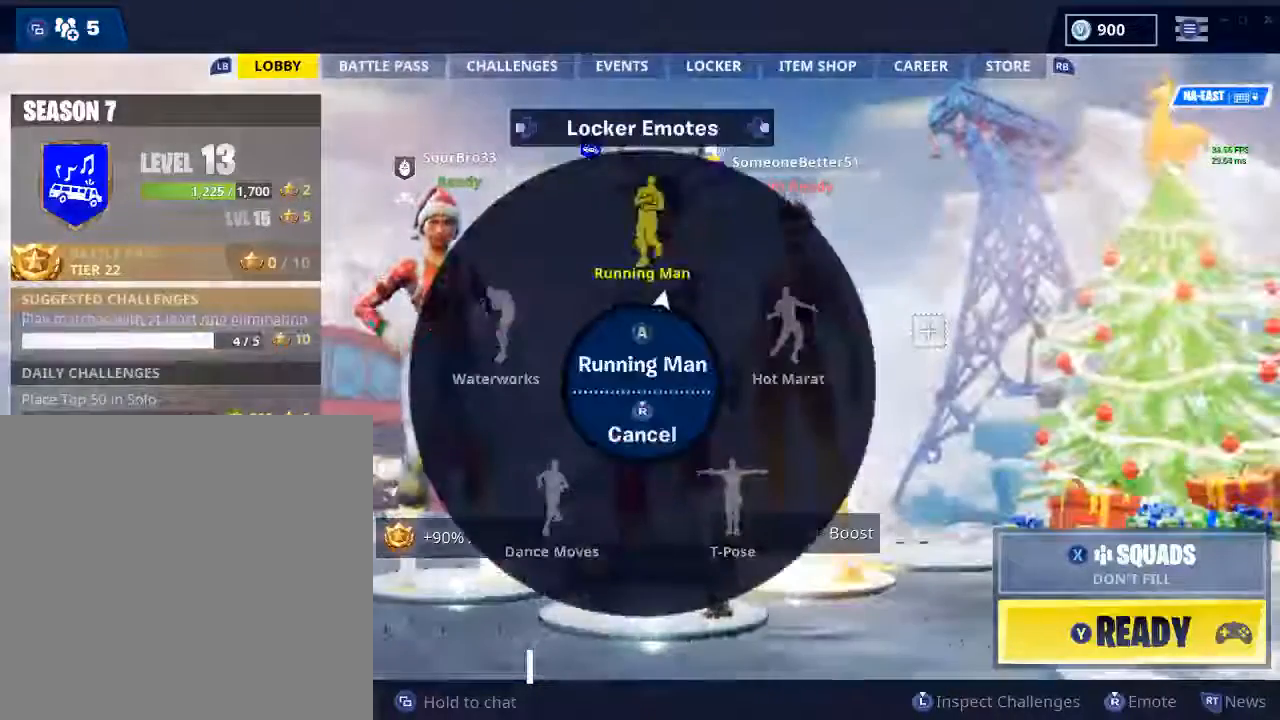
{"buttons": [], "left_stick": "center", "right_stick": "center", "events": [[34, "A", "down"], [334, "A", "up"]]}